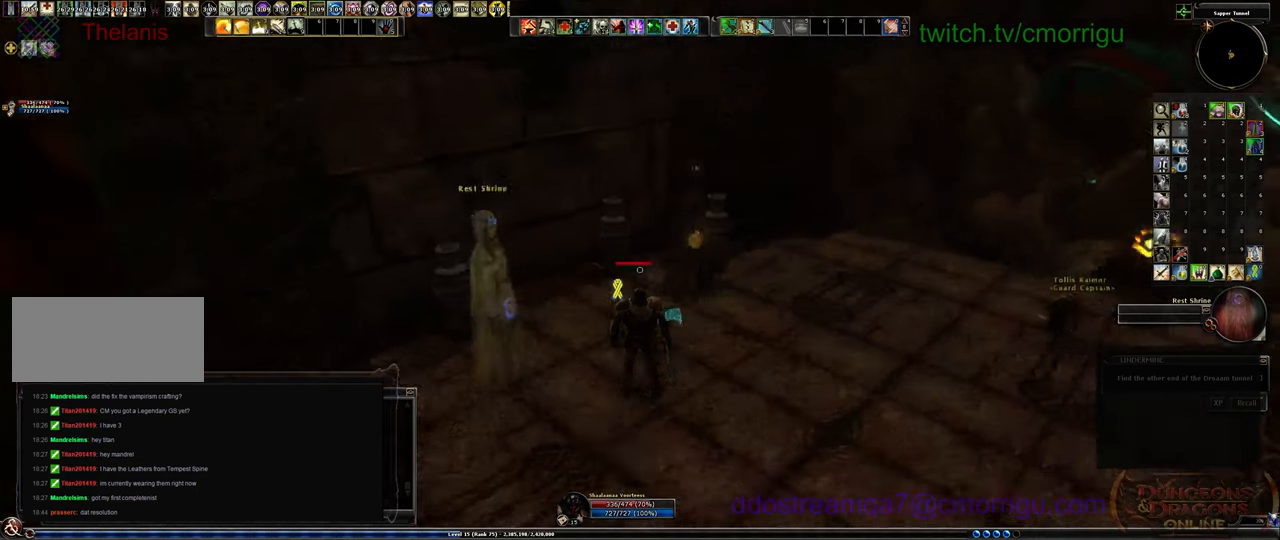
Gameplay with keyboard; each line is a JSON object with the keys held at the frame after it. "events" lists presses ("down") and releases ("up") of ".", "/", "0", "1", "2", "3", "4", "5", "6", "7", "8", "9", "a", "b", "backslash", "backspace", "c", "caps_lock", "comma", "ctrl_l", "ctrl_r", "d", "e", "equals", "escape", "f", "f1", "f10", "f11", "f12", "f2", "f3", "f4", "f5", "f6", "f7", "f8", "f9", "g", "h", "i", "j", "k", "l", "lbracket", "m", "minus", "n", "o", "p", "q", "quote", "r", "rbracket", "return", "s", "semicolon", "shift_l", "shift_r", "space", "t", "tab", "tilde", "u", "v", "w", "x", "y" and "z" between this image and that frame as [ms after this image, input, new state], when the widget could be followed in between. No other keys are recorded. Mouse input is not recorded.
{"keys": ["d"], "events": [[33, "d", "down"]]}
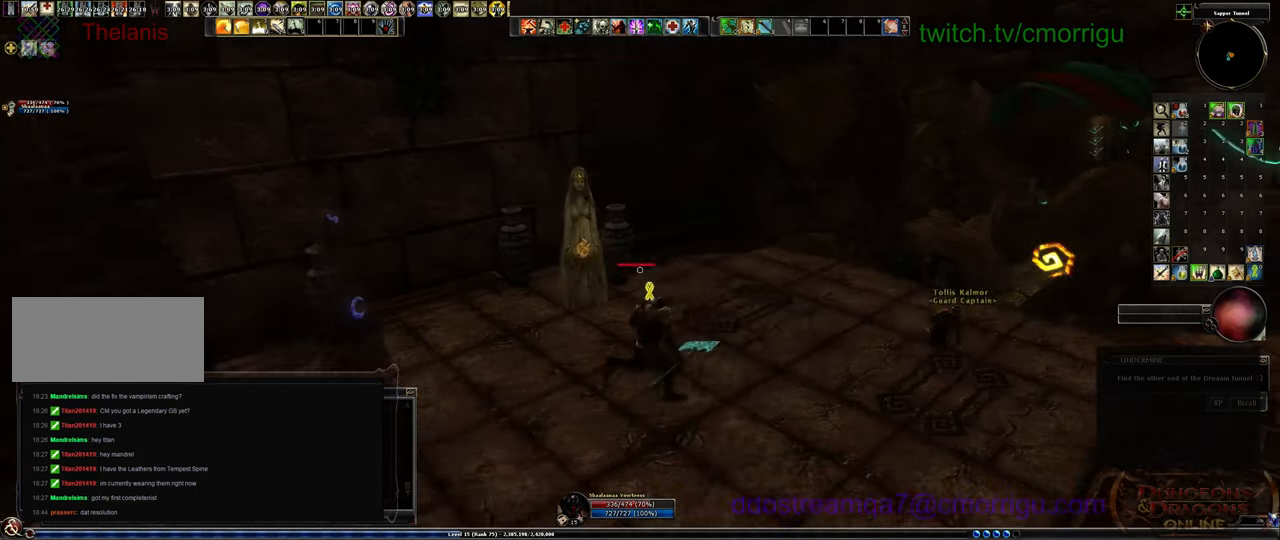
{"keys": [], "events": [[67, "d", "up"], [133, "equals", "down"], [267, "equals", "up"]]}
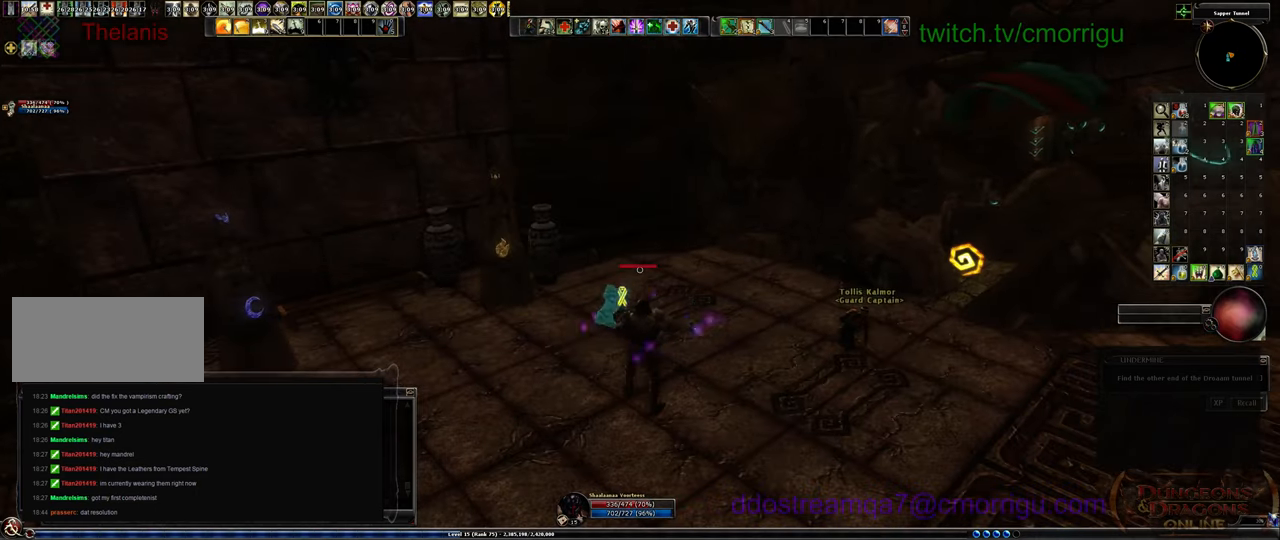
{"keys": [], "events": []}
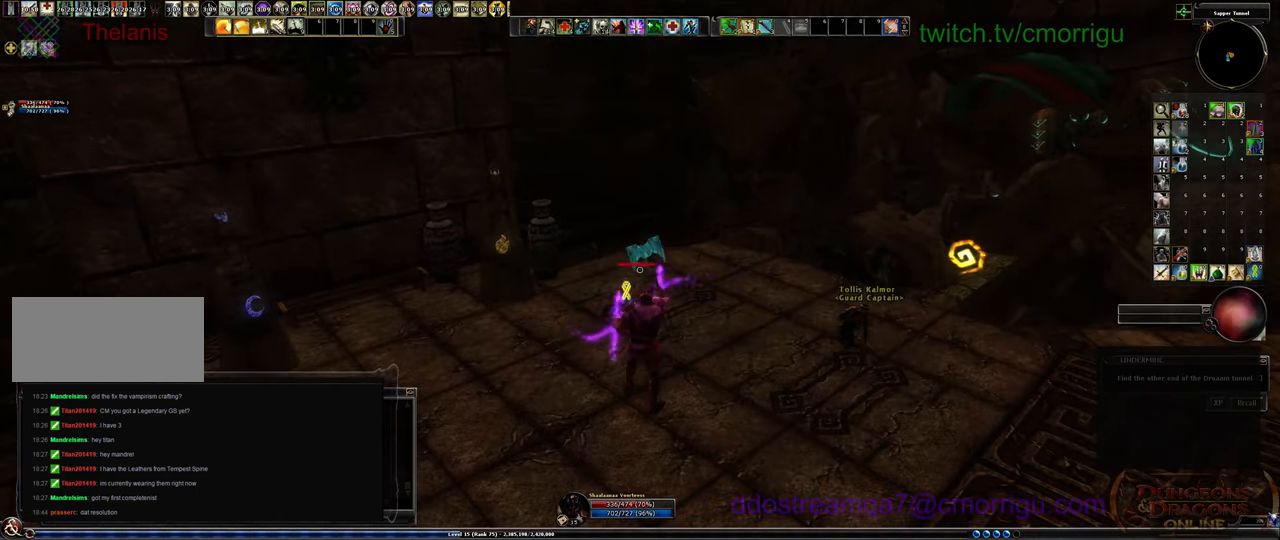
{"keys": [], "events": []}
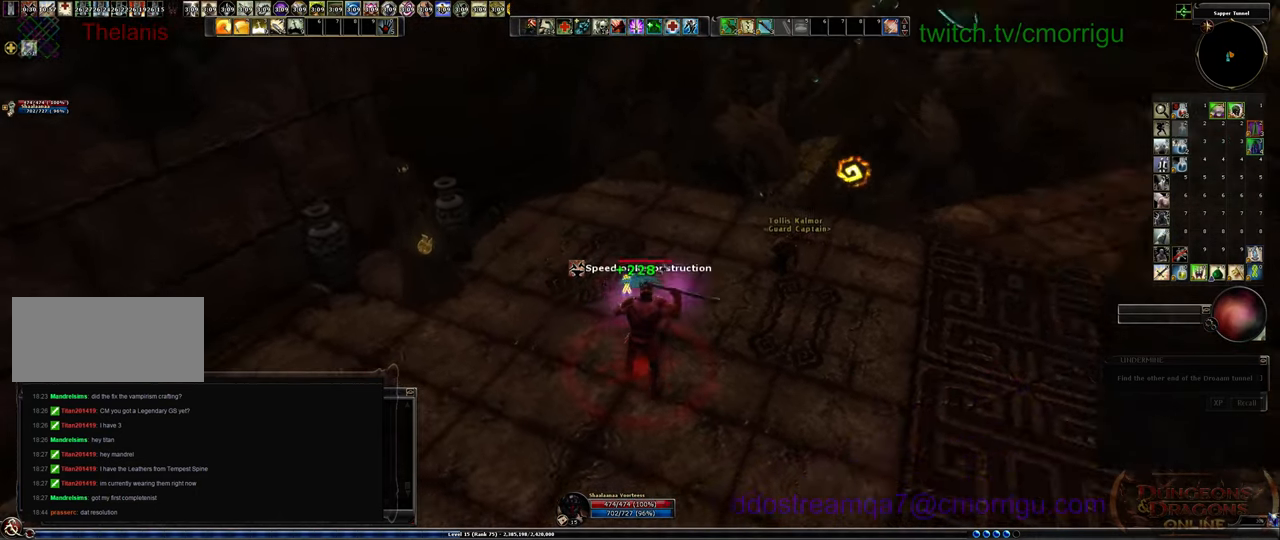
{"keys": ["d", "w"], "events": [[300, "d", "down"], [300, "w", "down"]]}
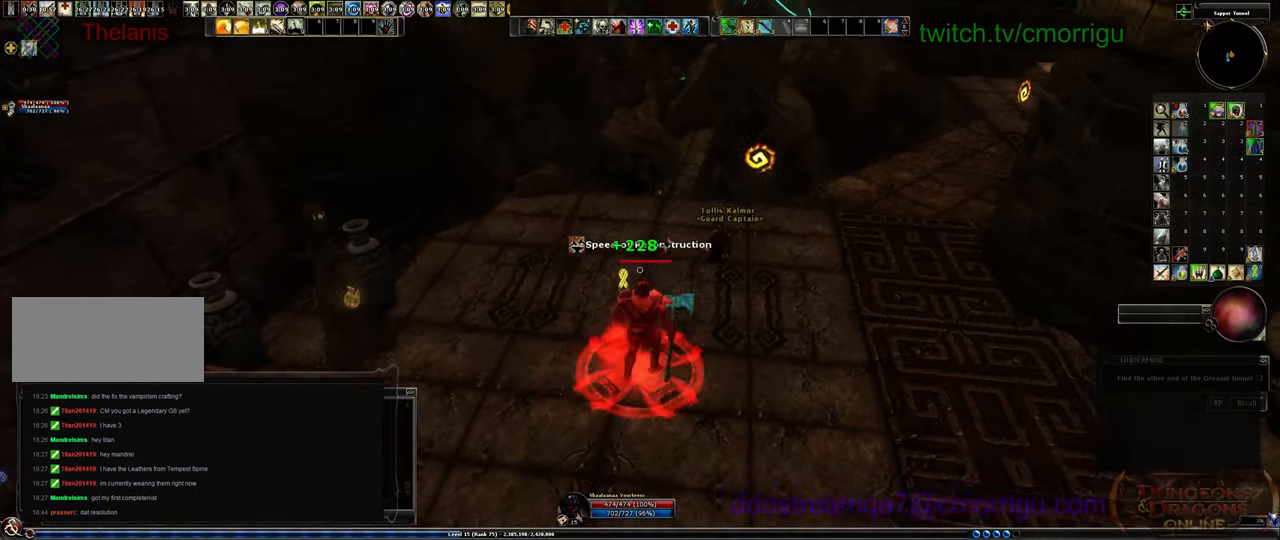
{"keys": [], "events": [[467, "d", "up"], [467, "w", "up"]]}
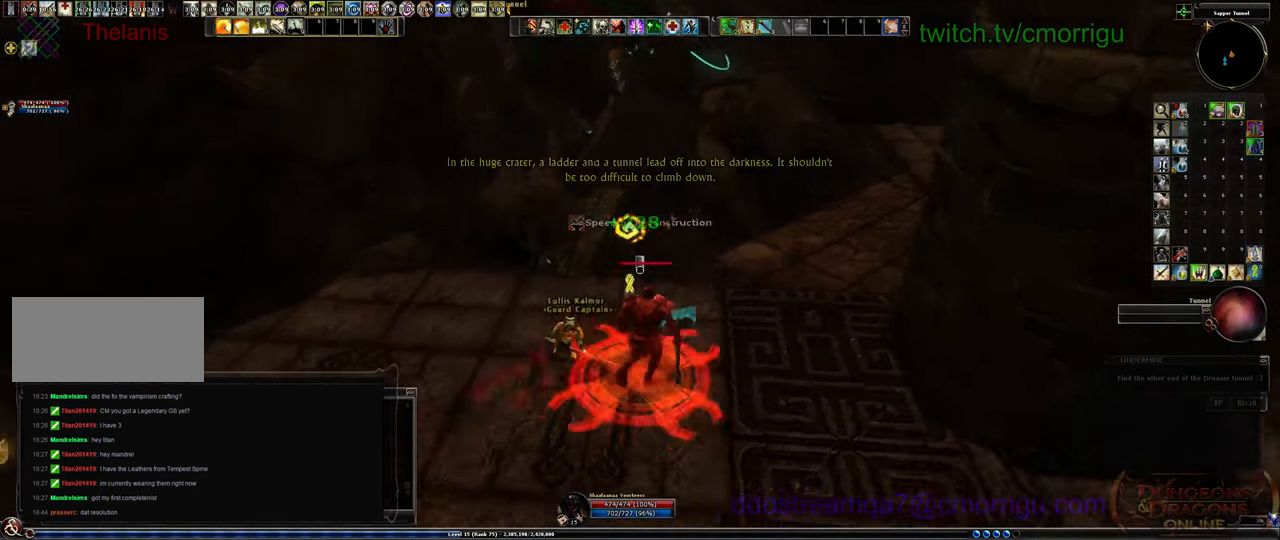
{"keys": [], "events": []}
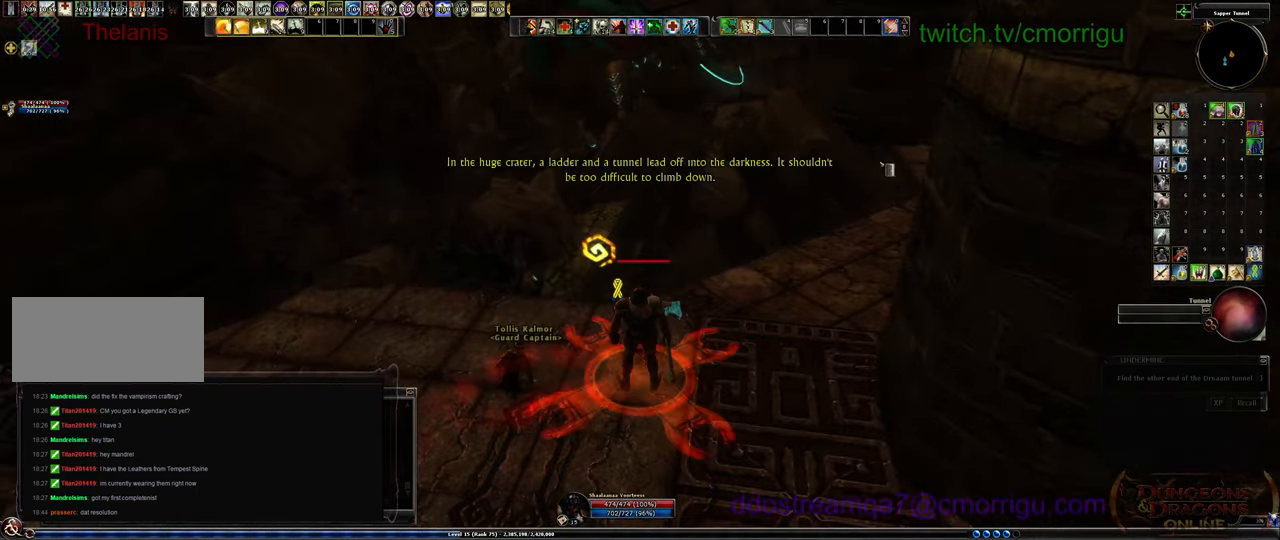
{"keys": [], "events": []}
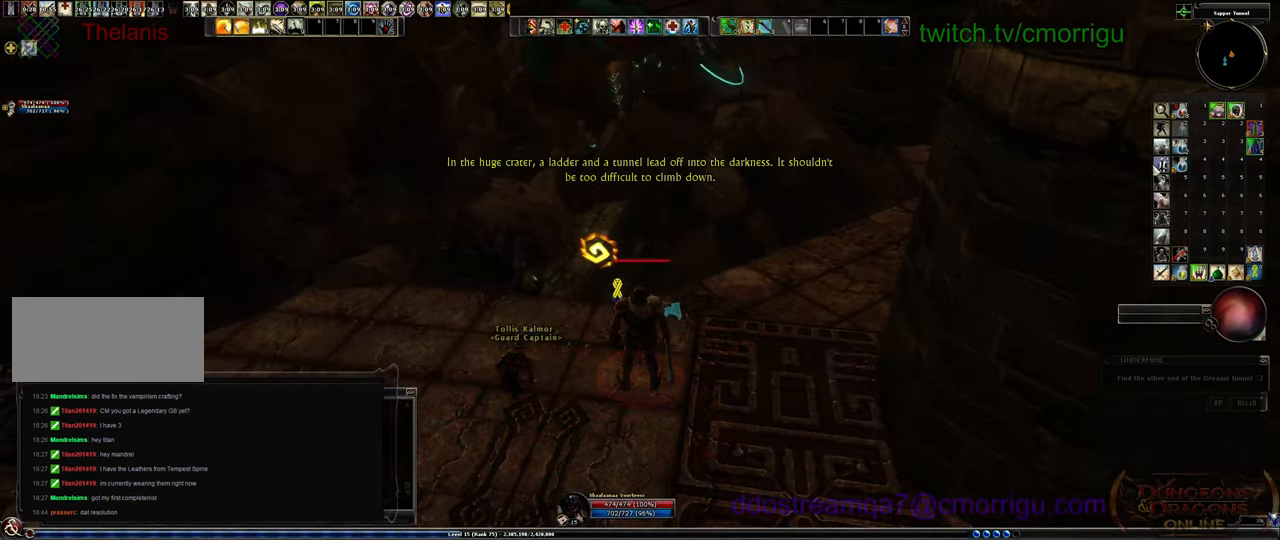
{"keys": [], "events": []}